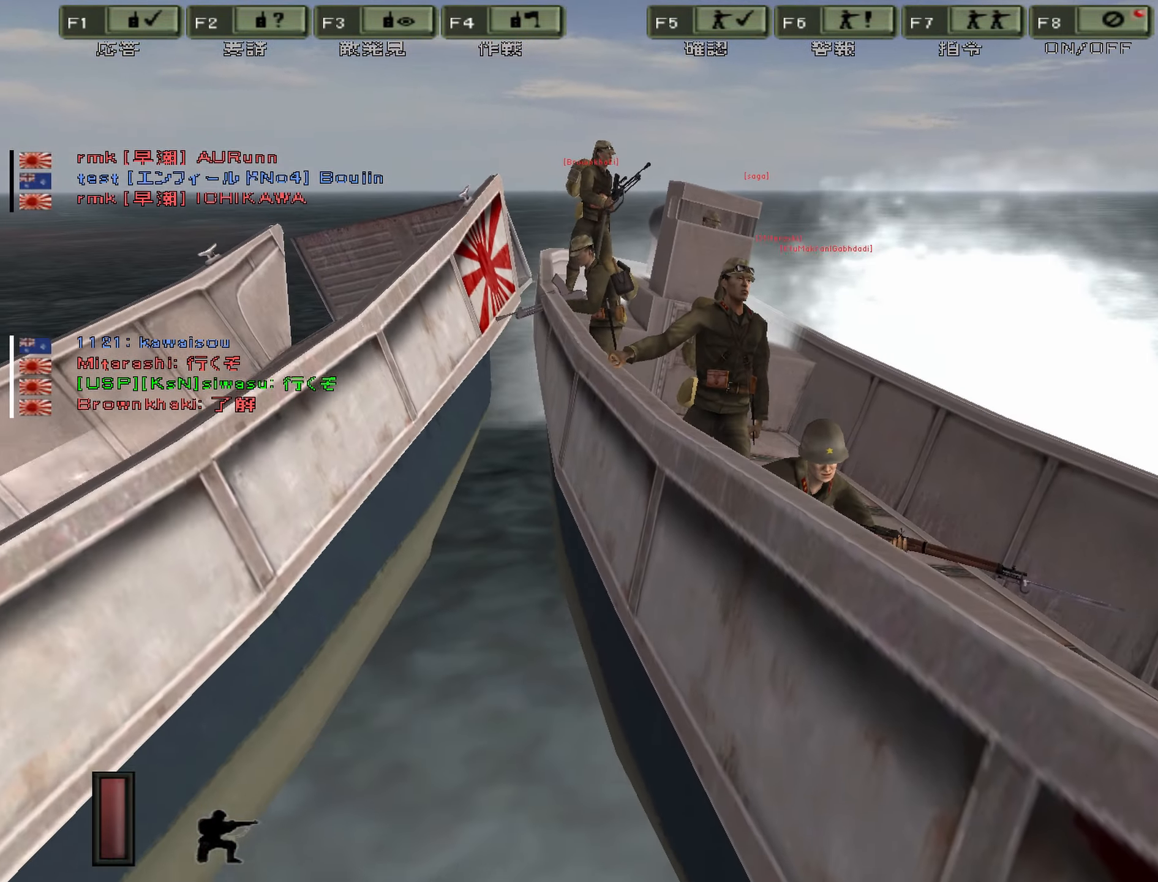
Gameplay with keyboard; each line is a JSON object with the keys held at the frame after it. "events" lists presses ("down") and releases ("up") of "0", "1", "2", "3", "4", "5", "6", "7", "8", "9", "a", "alt", "b", "c", "caps_lock", "ctrl", "d", "e", "escape", "f", "g", "h", "i", "j", "k", "l", "n", "o", "p", "q", "r", "s", "shift", "space", "super", "t", "tab", "u", "v", "w", "x", "y" and "z" between this image and that frame as [ms after this image, input, new state], when the widget could be followed in between. No other keys are recorded. Mouse input is not recorded. Not read: m.
{"keys": ["ctrl"], "events": [[234, "v", "down"], [450, "v", "up"]]}
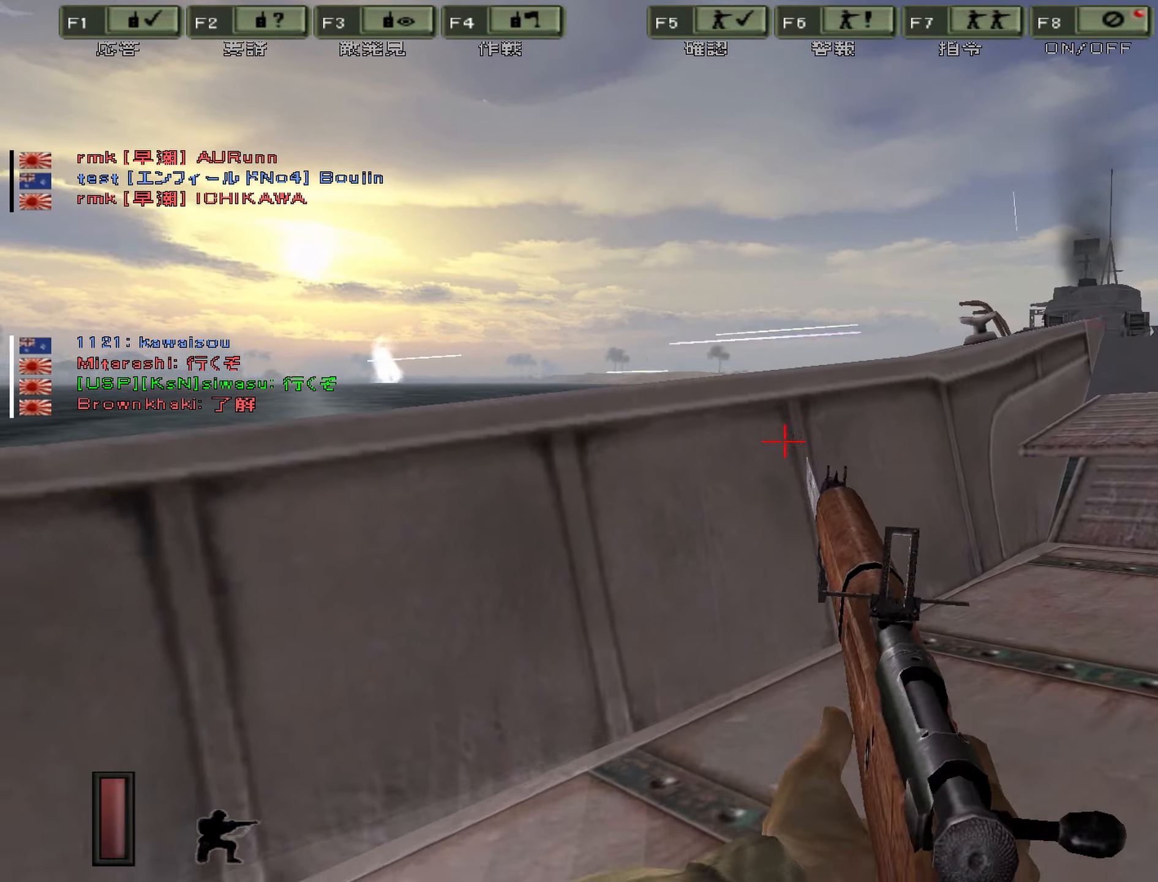
{"keys": ["ctrl"], "events": []}
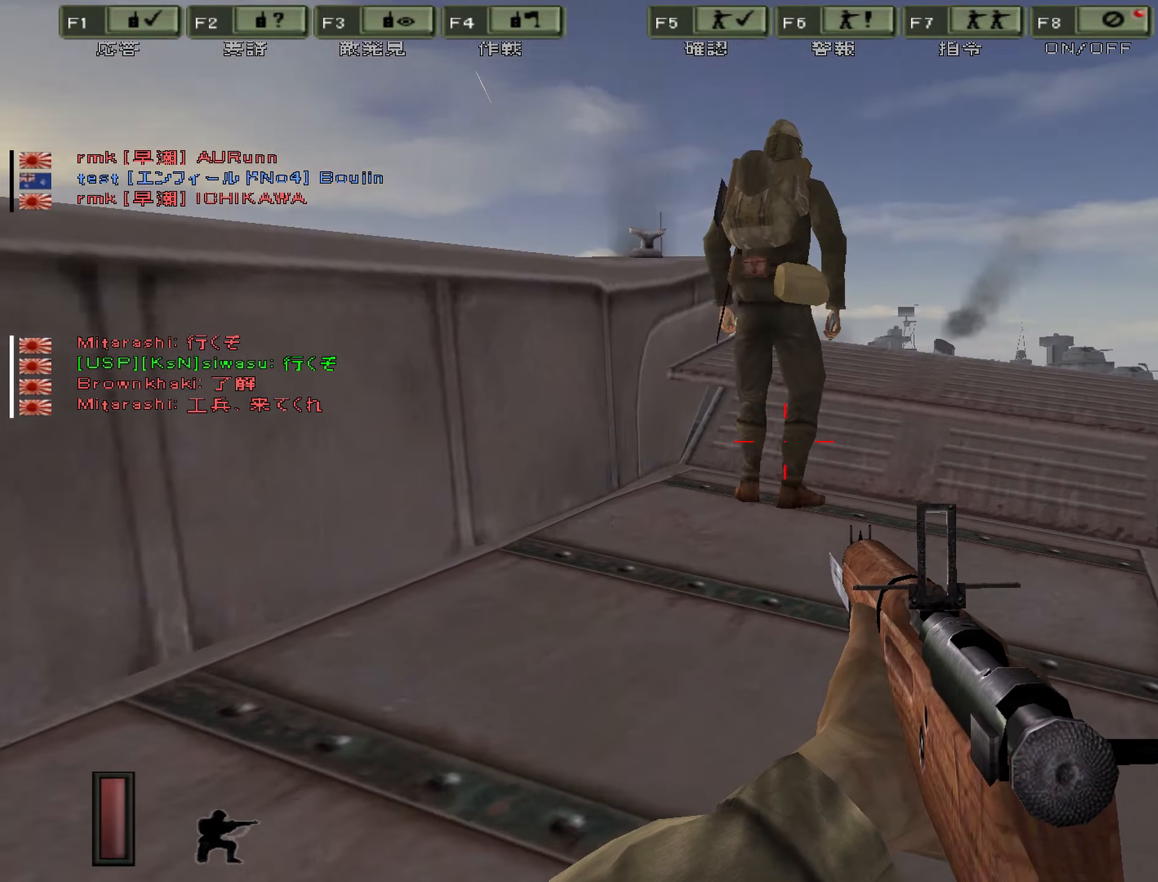
{"keys": ["ctrl"], "events": [[150, "a", "down"], [384, "a", "up"]]}
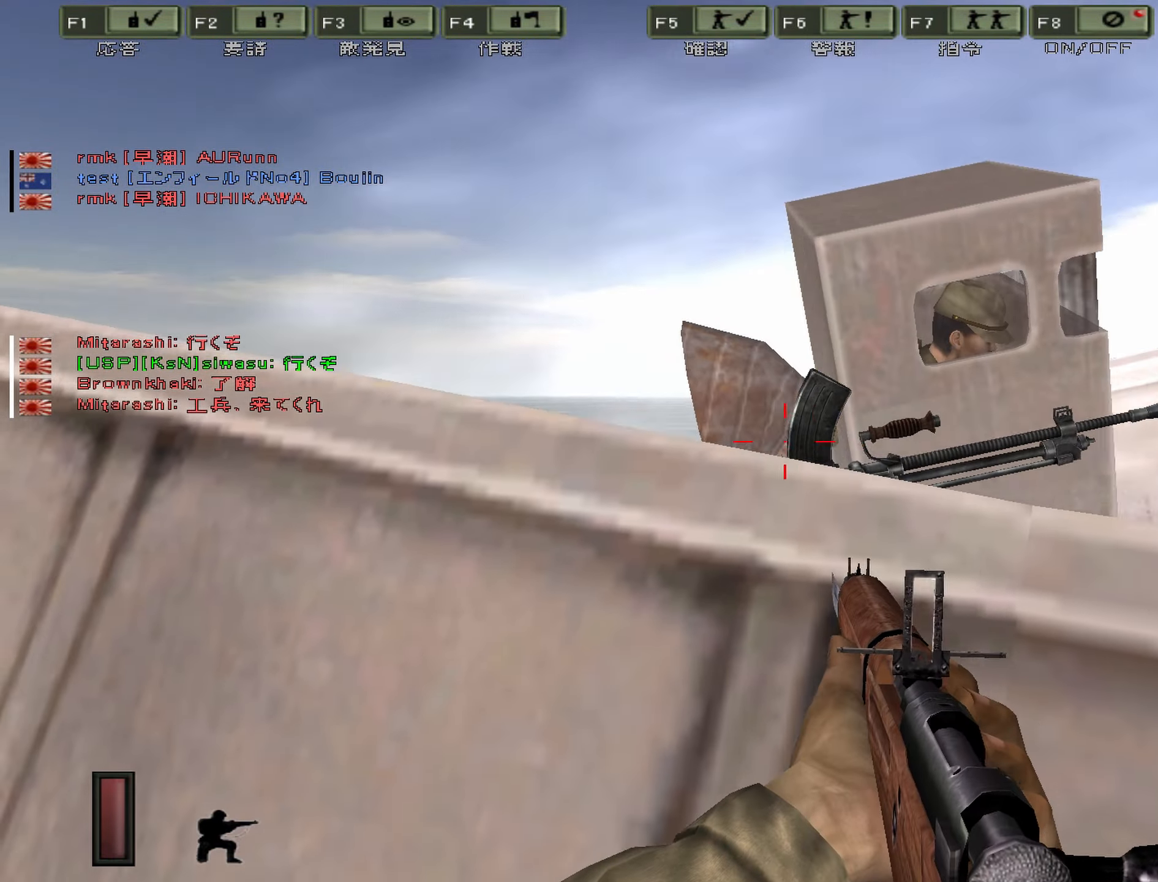
{"keys": [], "events": [[184, "ctrl", "up"]]}
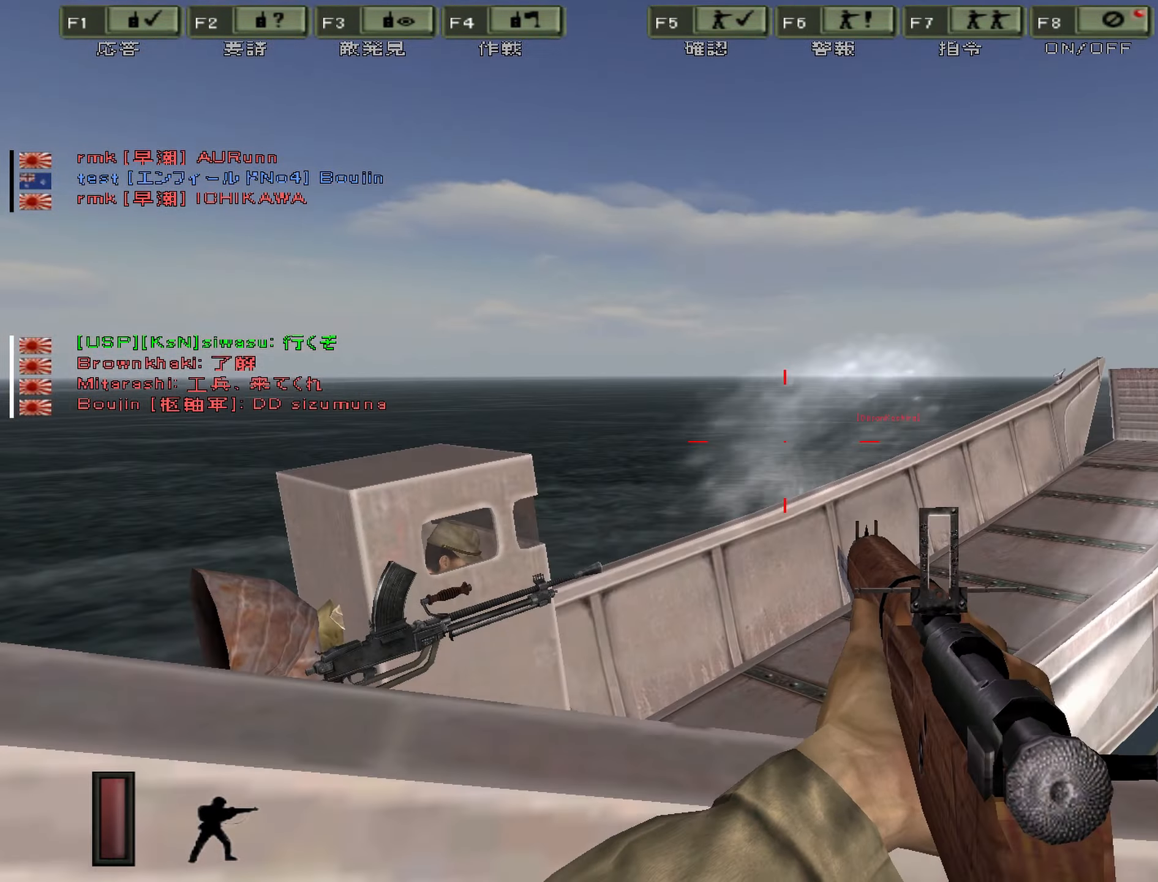
{"keys": [], "events": []}
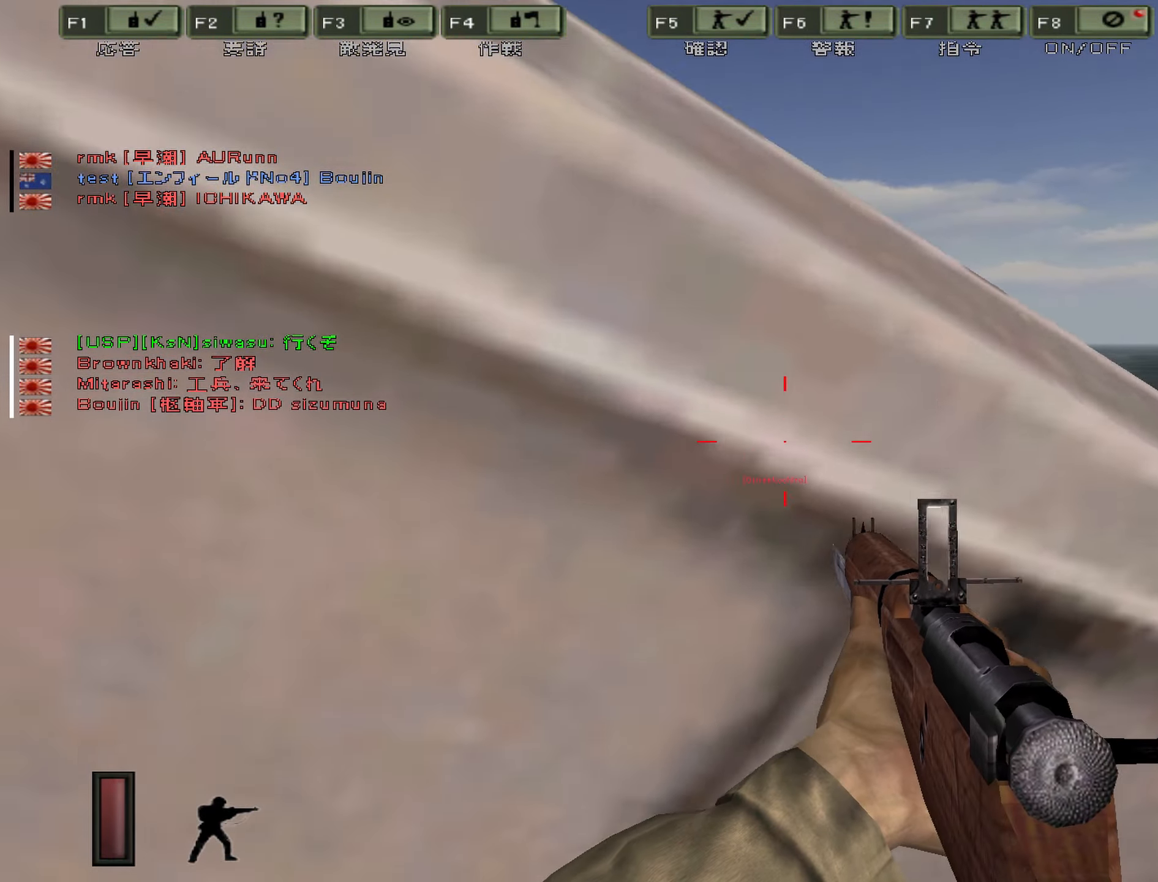
{"keys": ["ctrl"], "events": [[200, "ctrl", "down"]]}
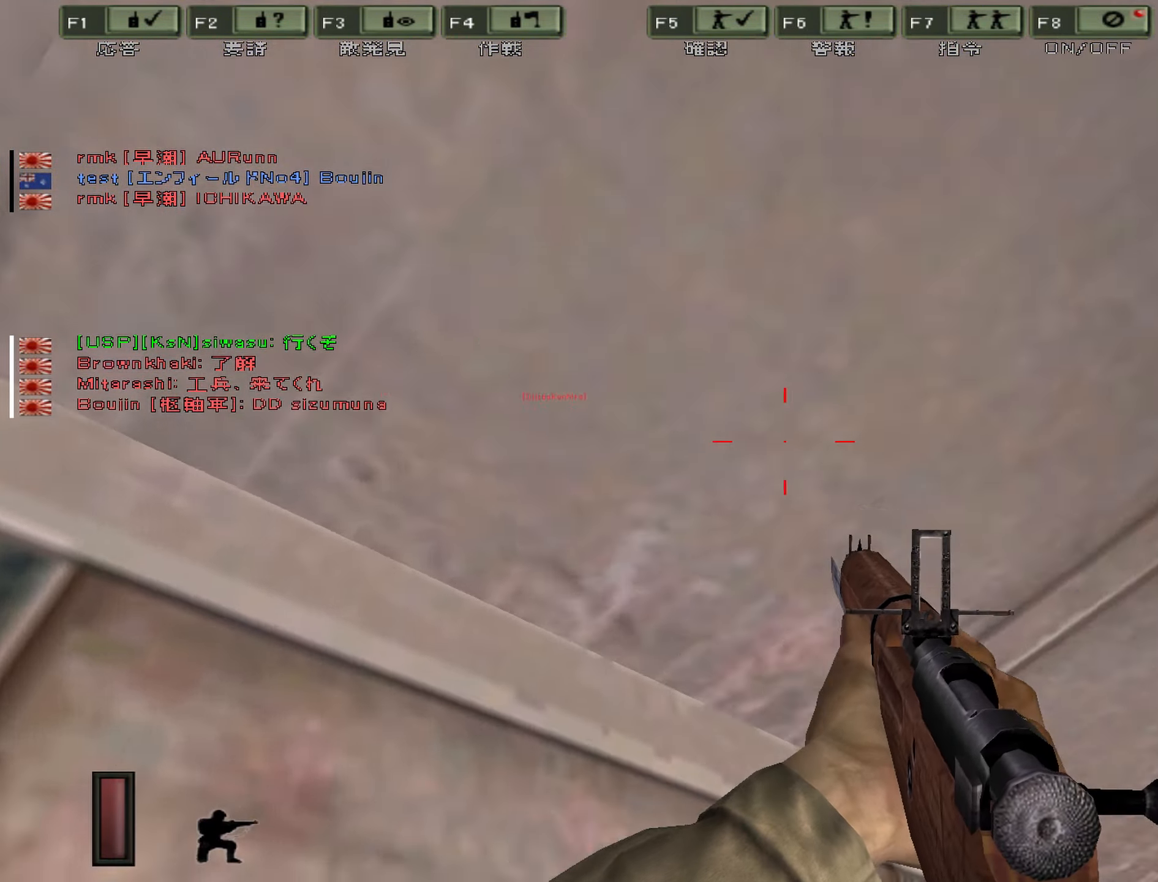
{"keys": ["ctrl"], "events": []}
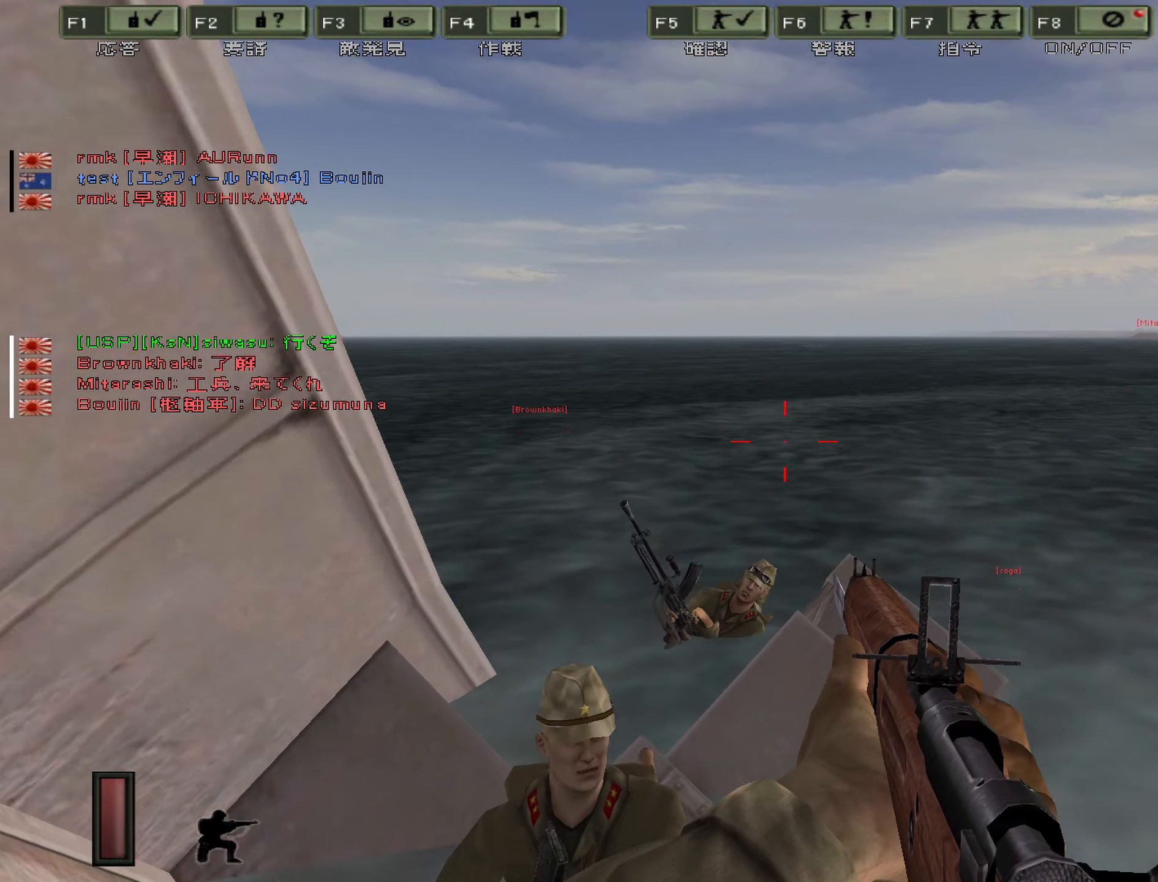
{"keys": ["ctrl"], "events": []}
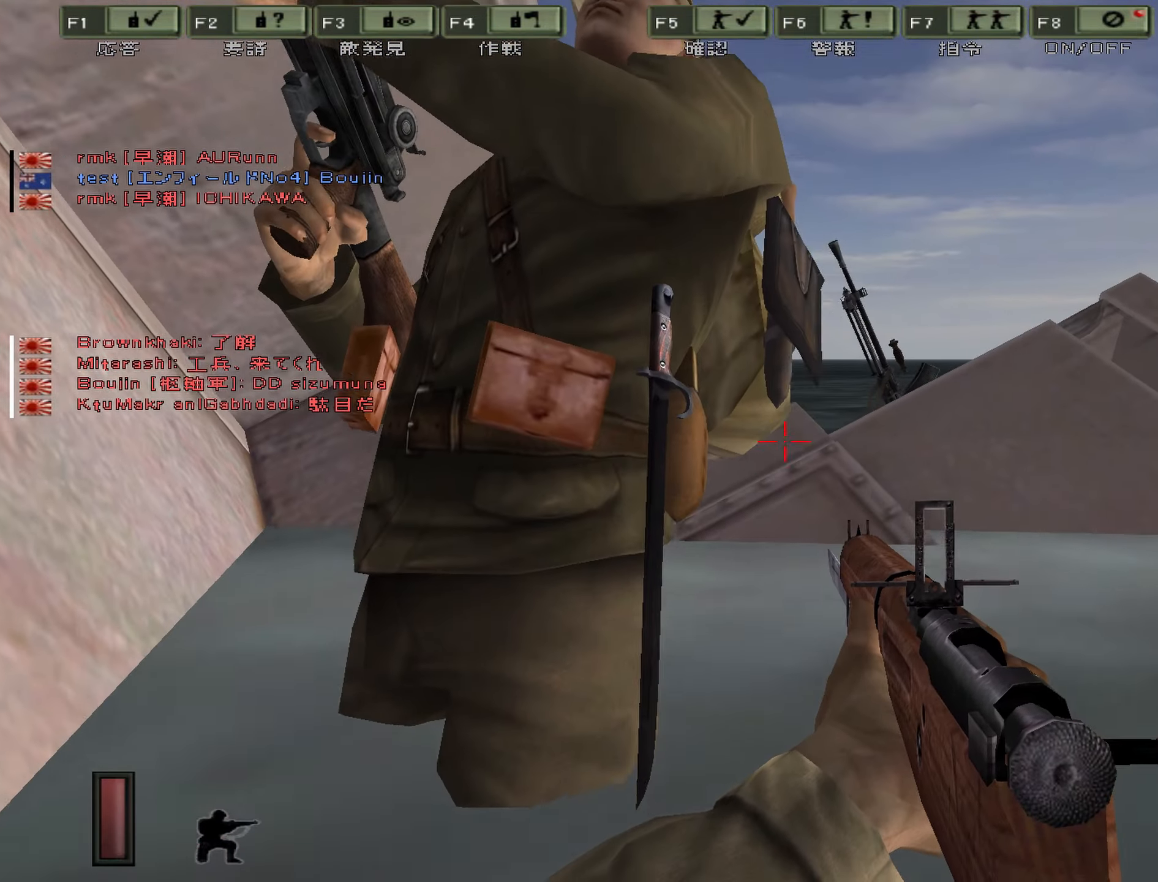
{"keys": ["ctrl"], "events": [[116, "w", "down"], [500, "w", "up"]]}
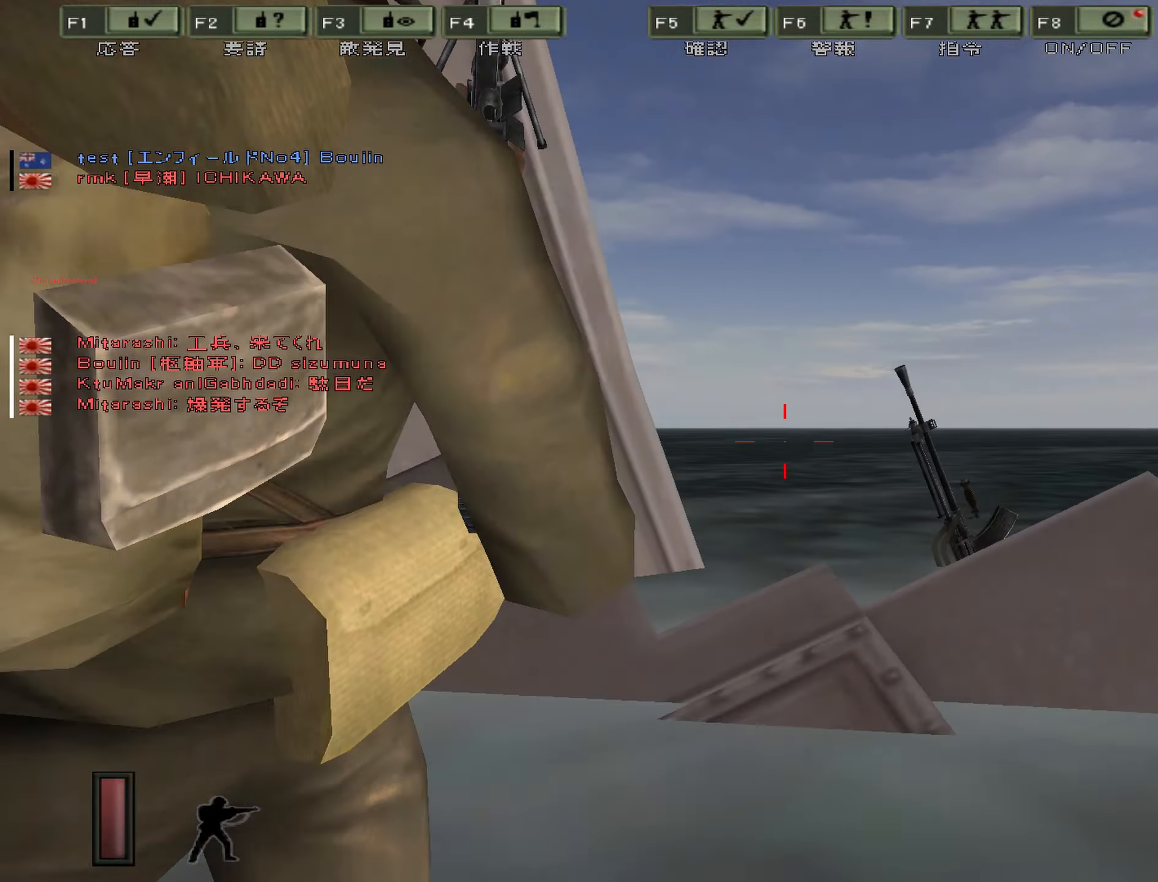
{"keys": ["ctrl"], "events": [[66, "w", "down"], [183, "w", "up"]]}
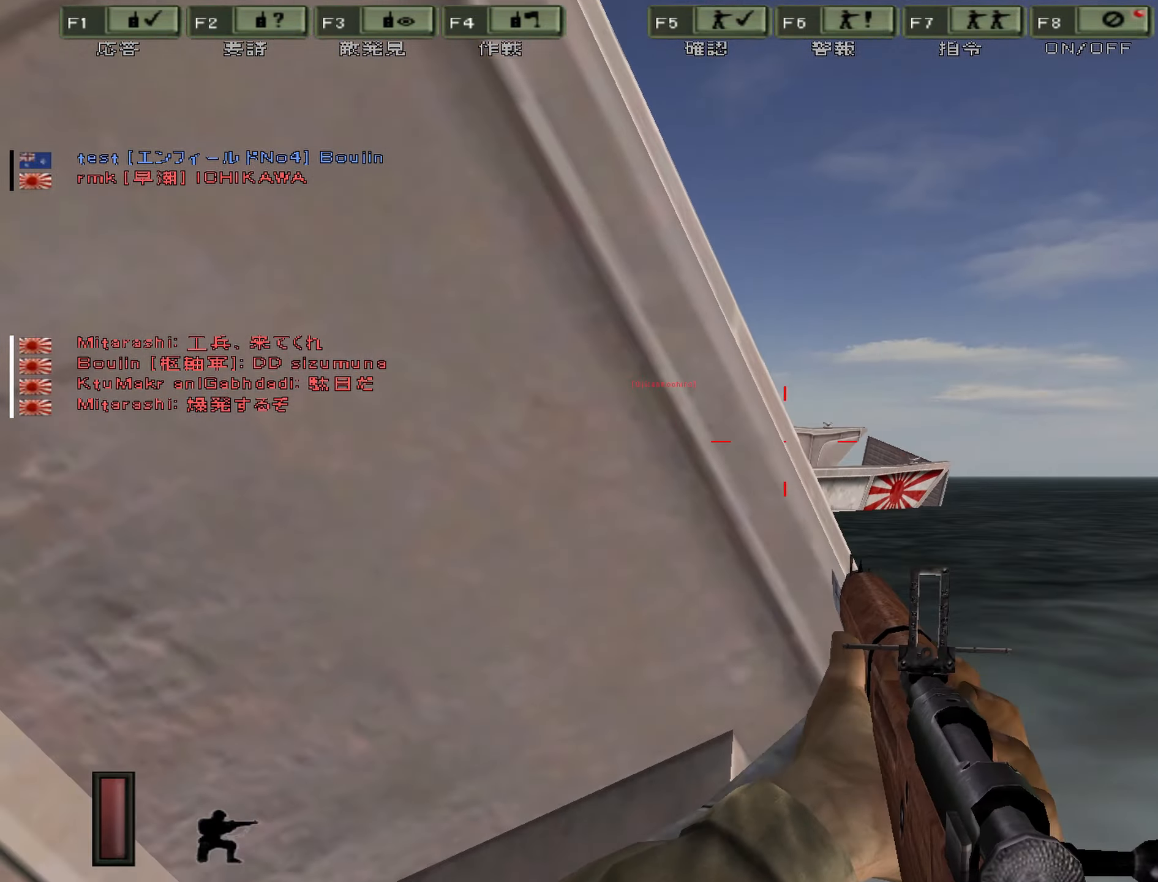
{"keys": ["ctrl"], "events": []}
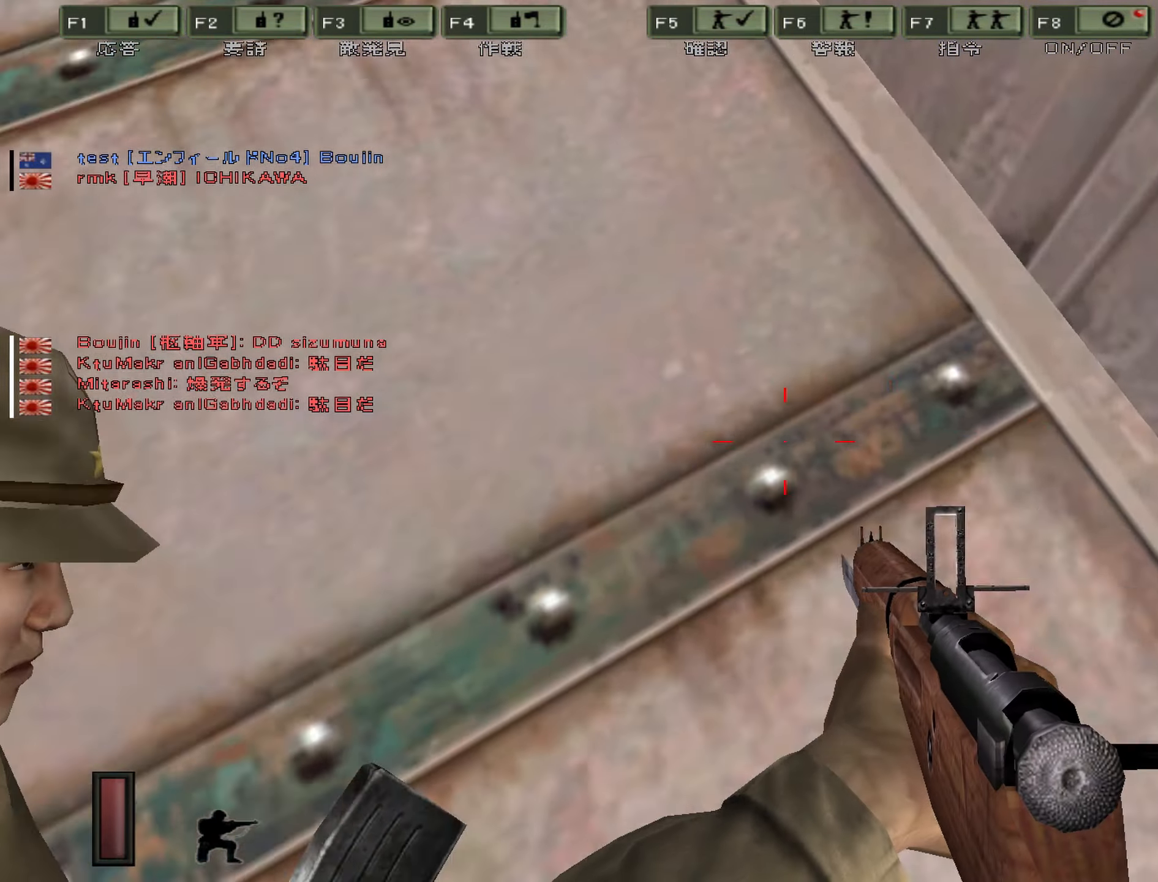
{"keys": ["ctrl", "d"], "events": [[350, "d", "down"]]}
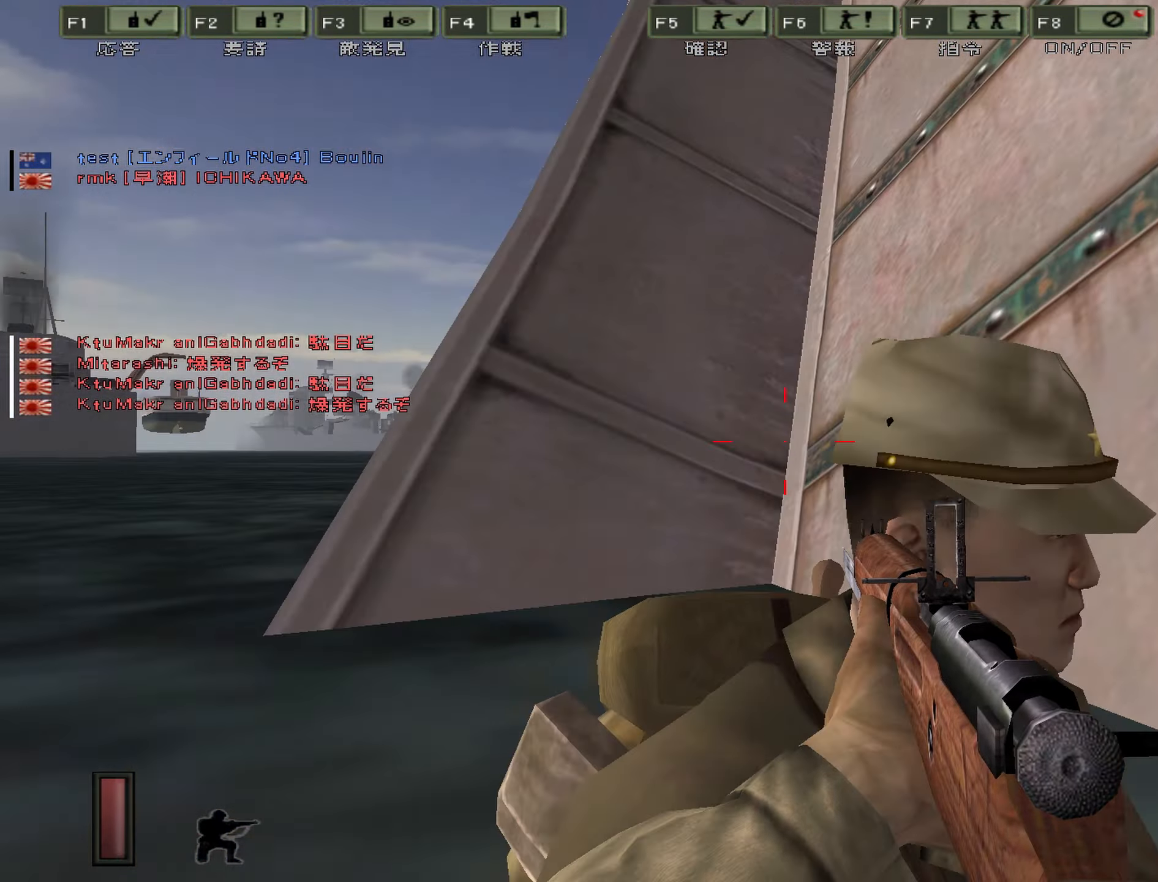
{"keys": ["ctrl"], "events": [[66, "d", "up"]]}
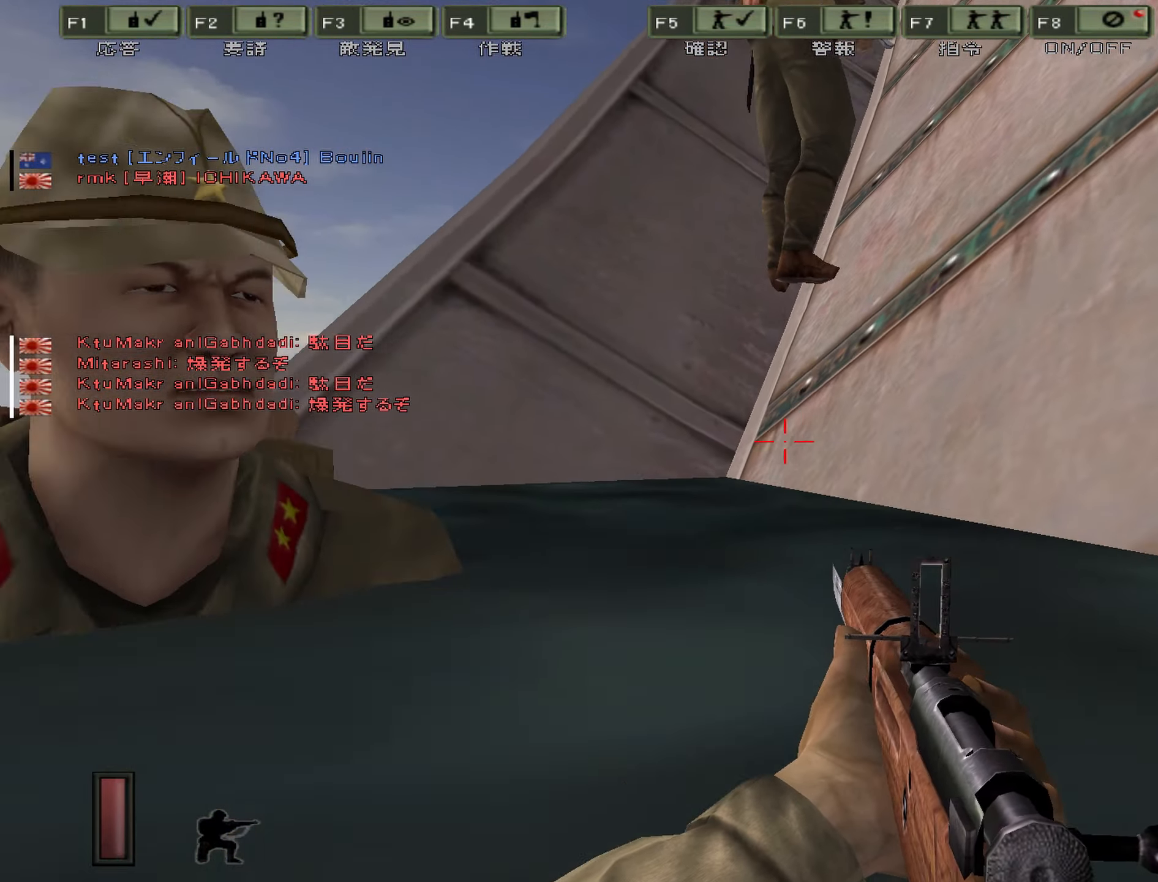
{"keys": ["ctrl", "w"], "events": [[466, "w", "down"]]}
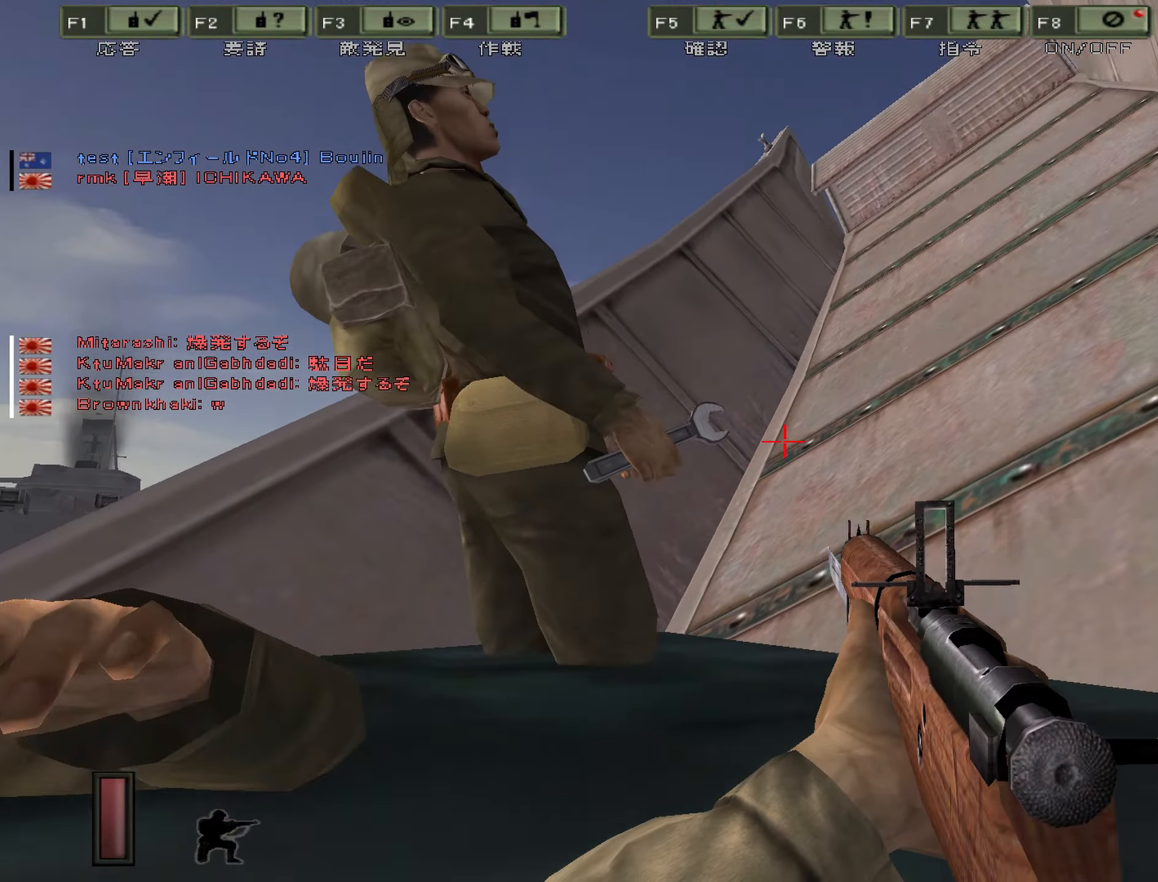
{"keys": ["ctrl", "w"], "events": []}
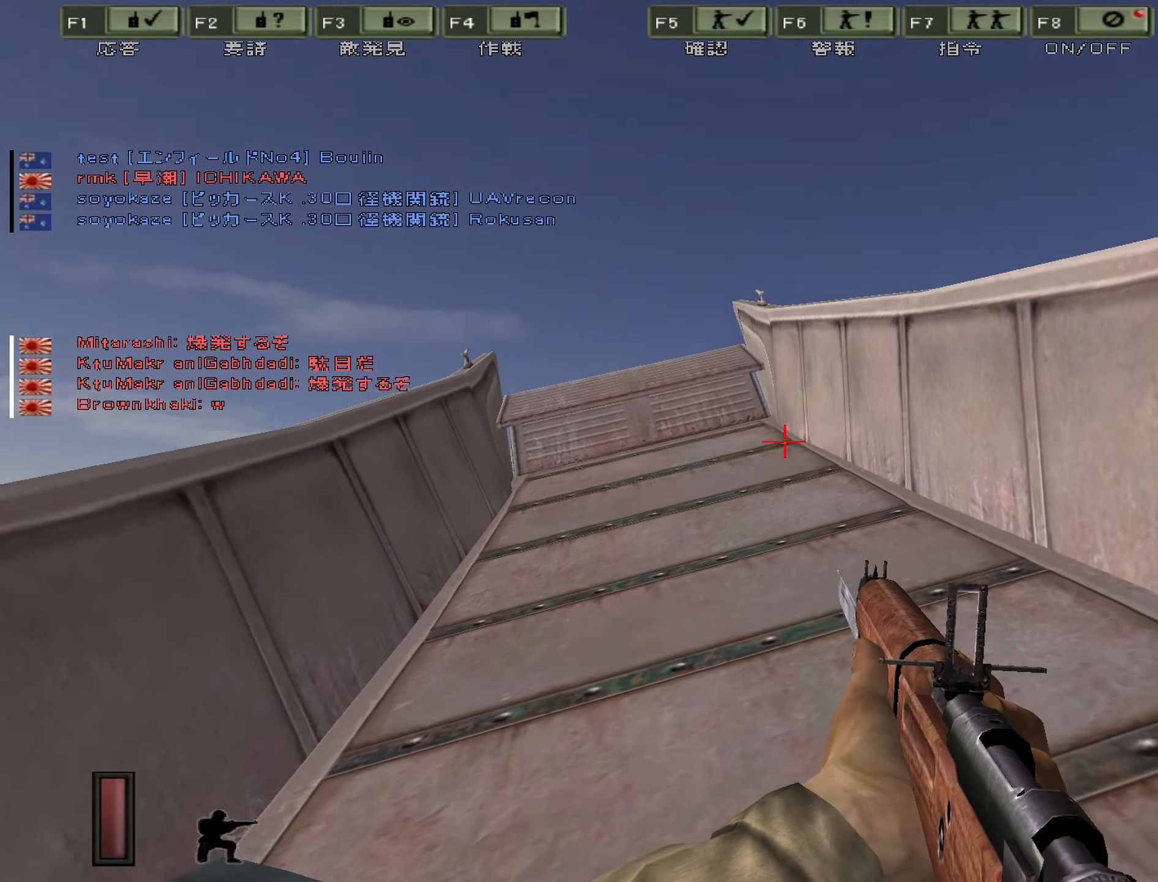
{"keys": ["a", "s"], "events": [[133, "a", "down"], [150, "w", "up"], [283, "ctrl", "up"], [300, "s", "down"]]}
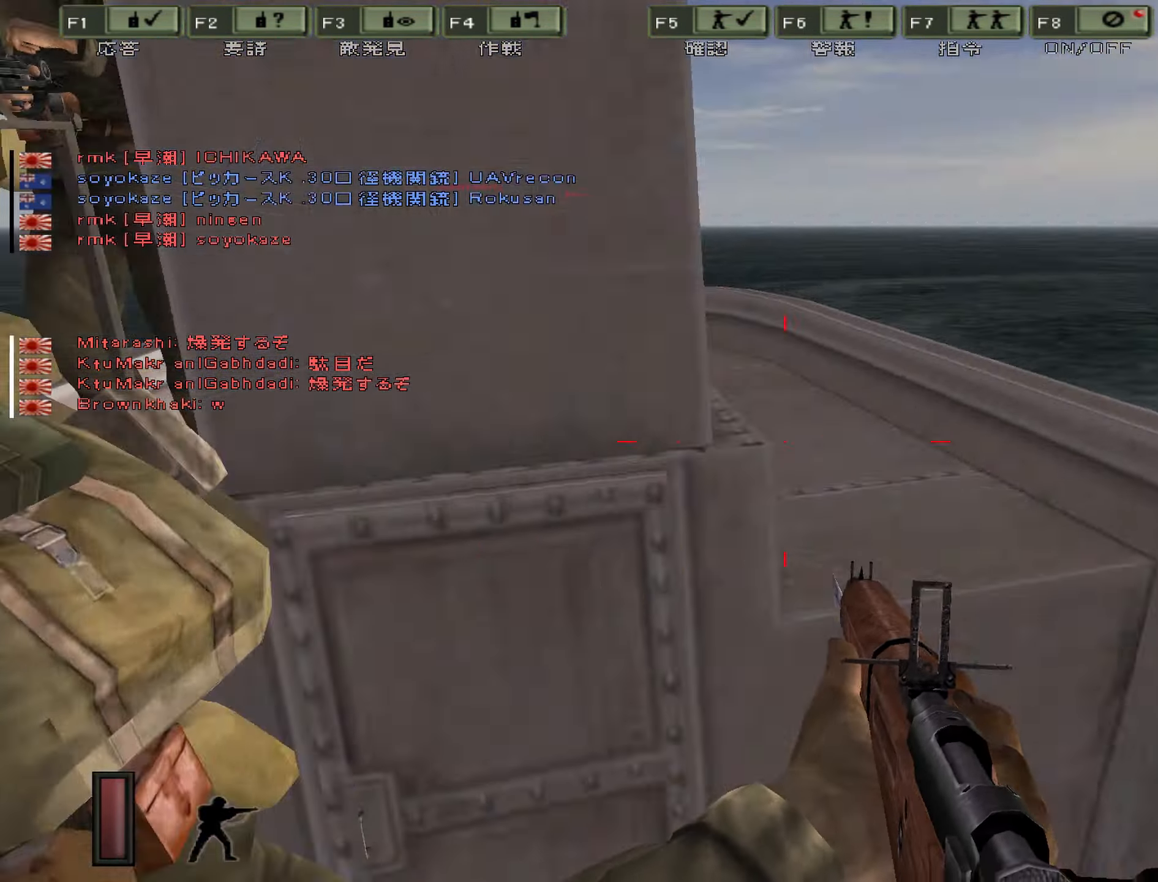
{"keys": [], "events": [[150, "a", "up"], [217, "s", "up"]]}
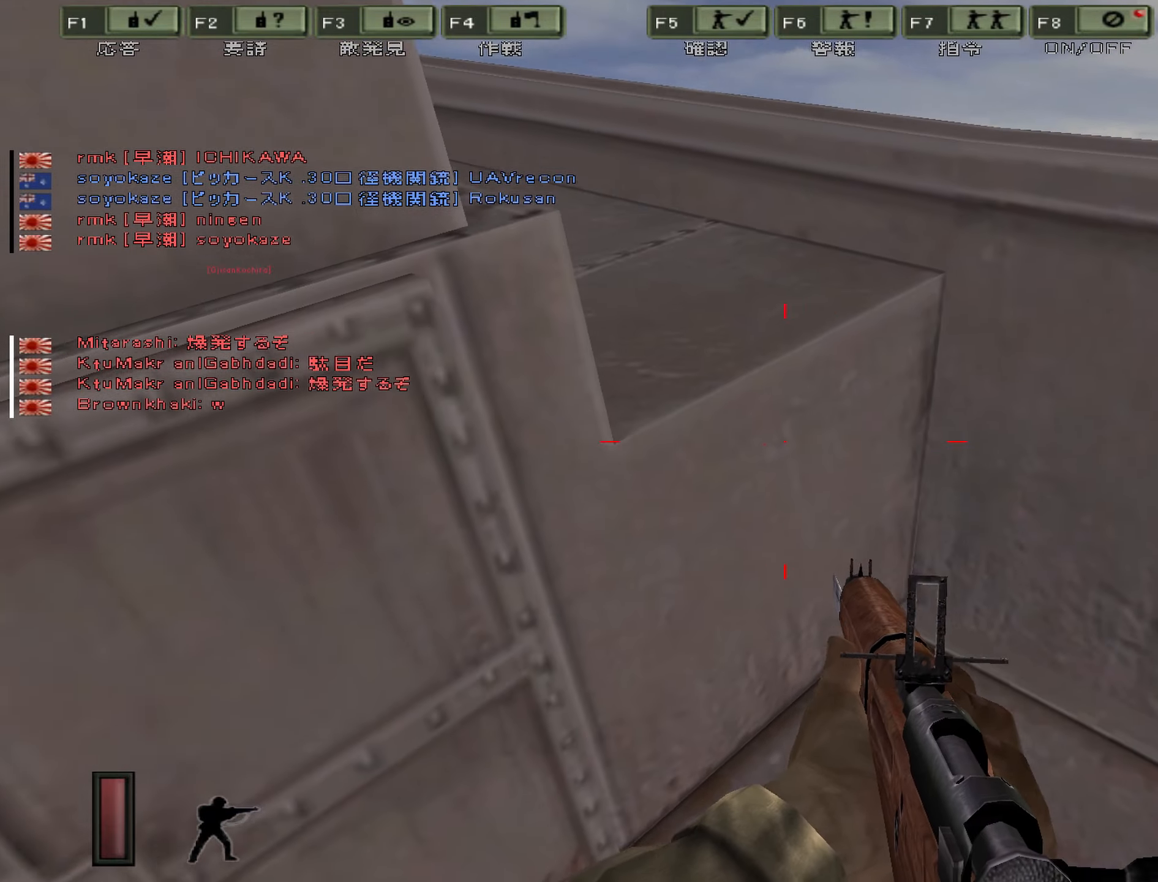
{"keys": [], "events": []}
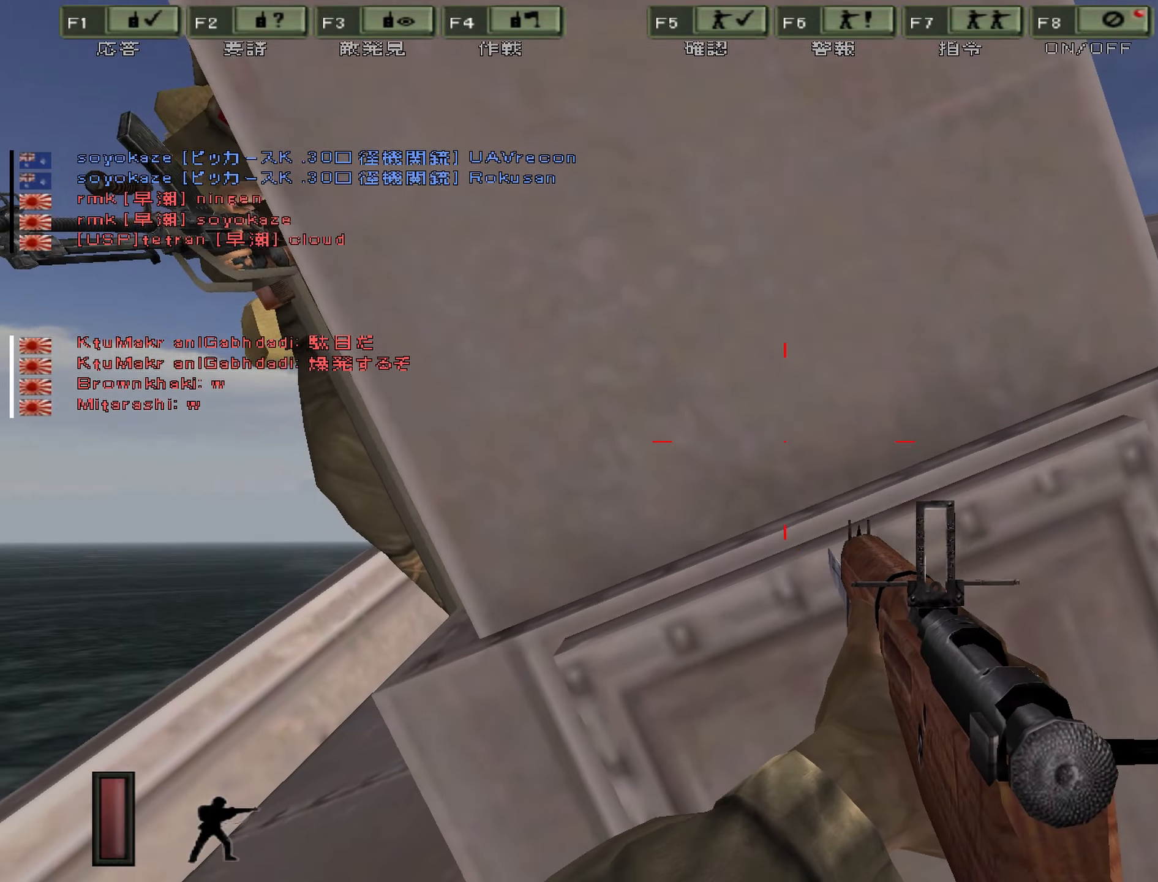
{"keys": [], "events": [[17, "d", "down"], [300, "d", "up"]]}
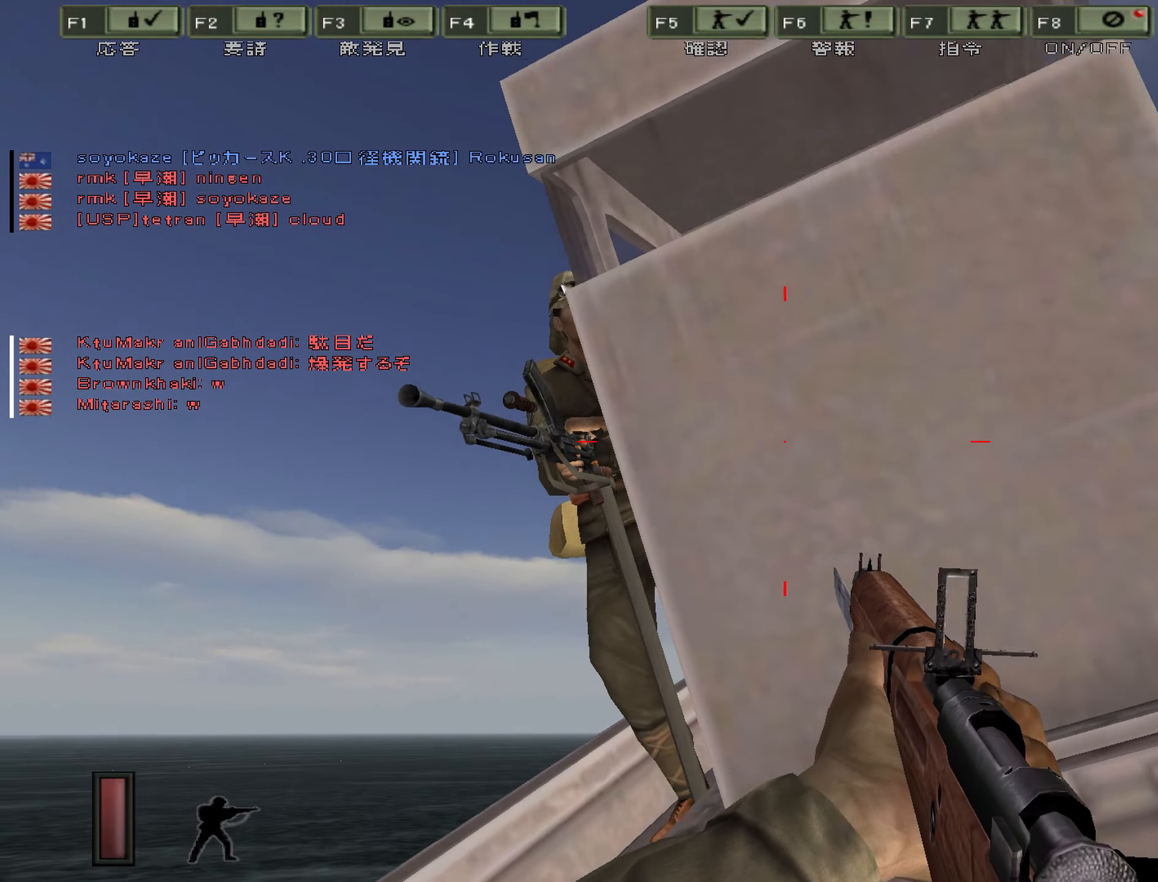
{"keys": [], "events": []}
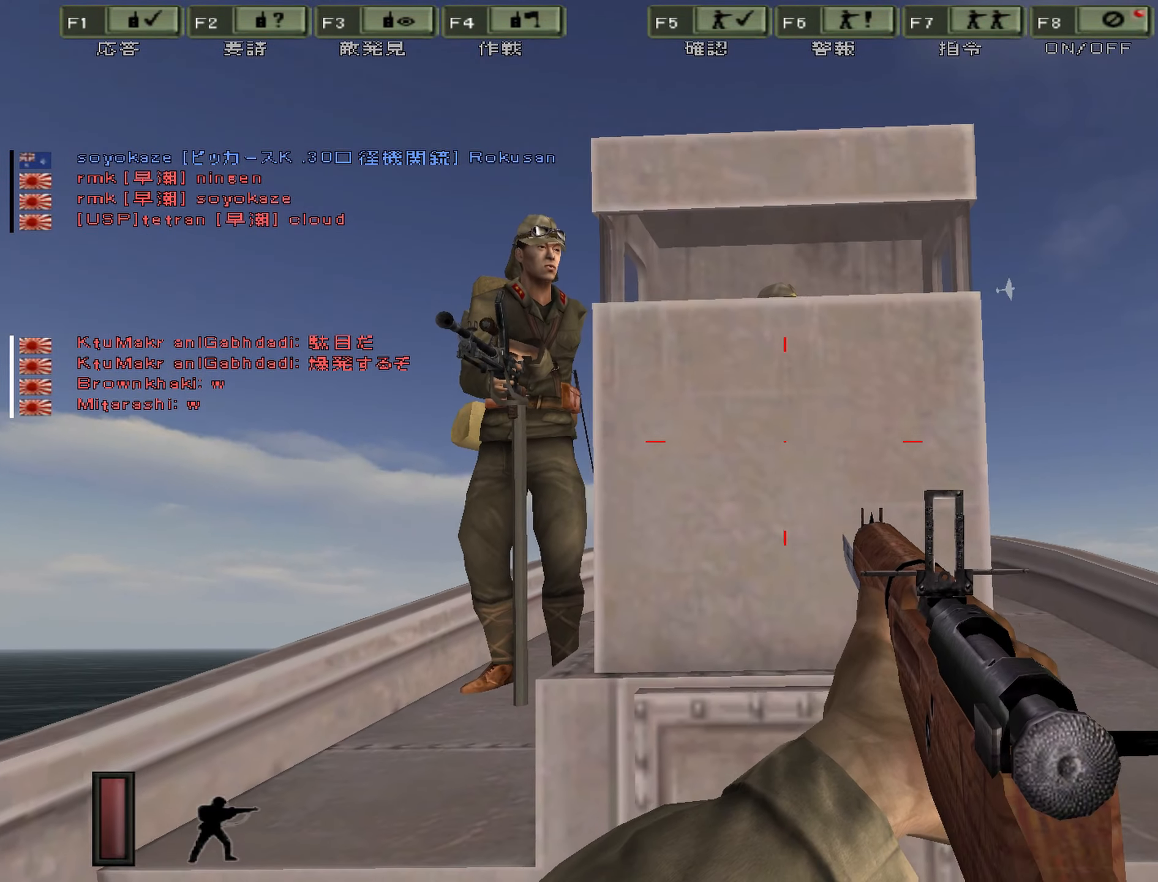
{"keys": [], "events": []}
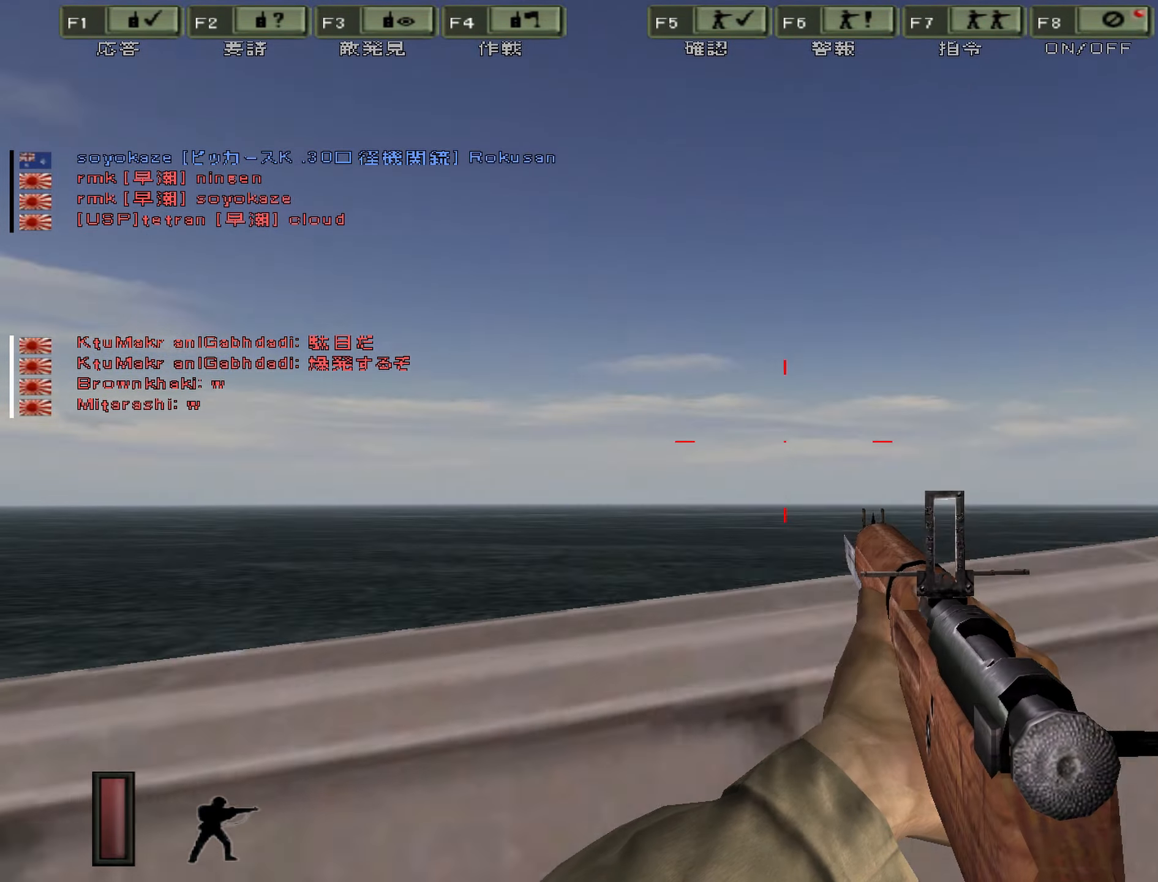
{"keys": ["ctrl", "d"], "events": [[167, "ctrl", "down"], [450, "d", "down"]]}
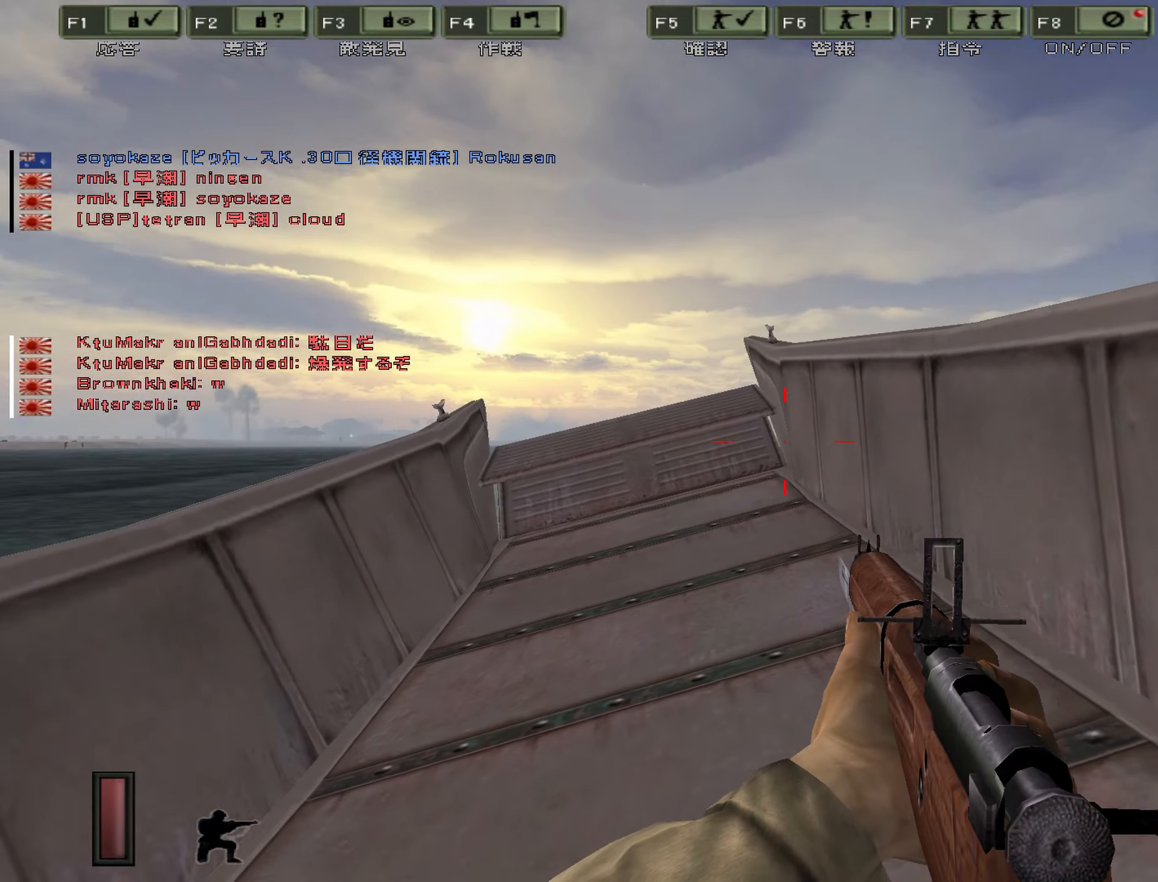
{"keys": ["ctrl"], "events": [[250, "d", "up"]]}
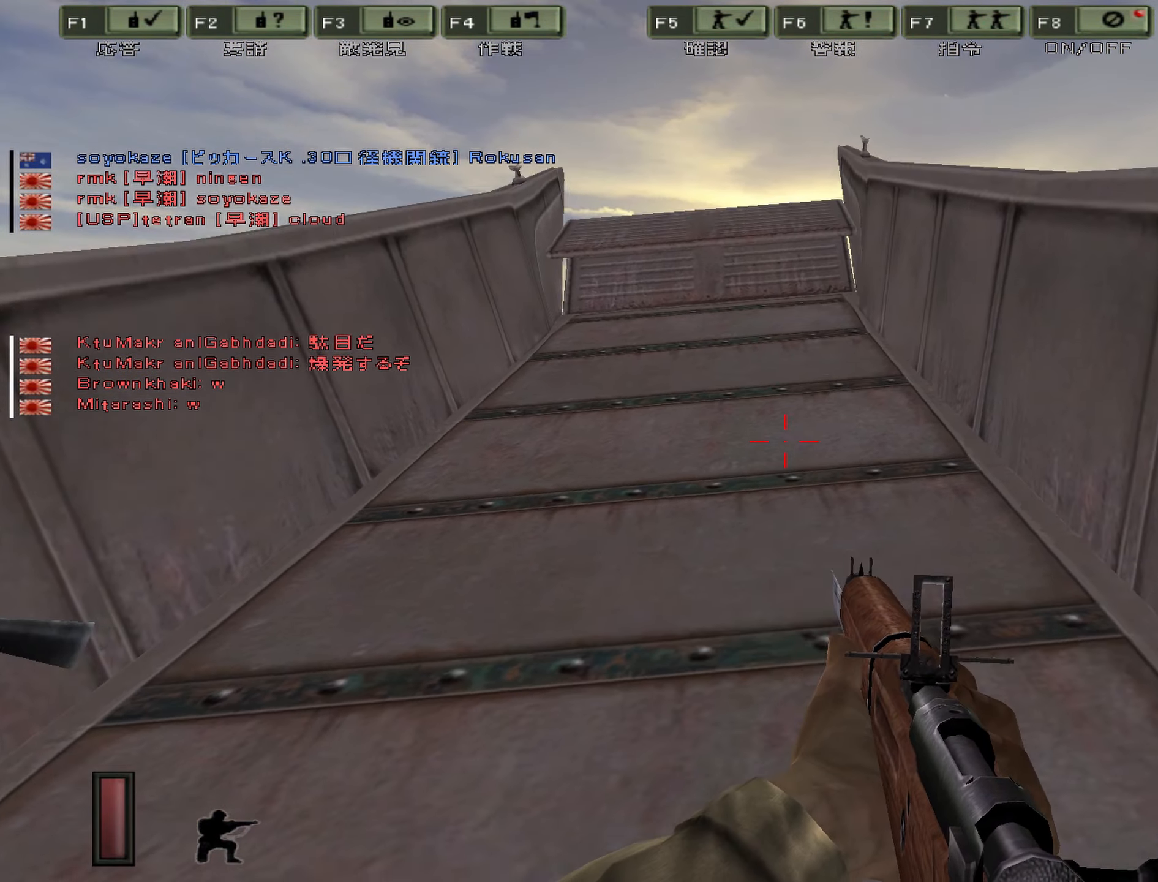
{"keys": ["a", "ctrl"], "events": [[367, "a", "down"]]}
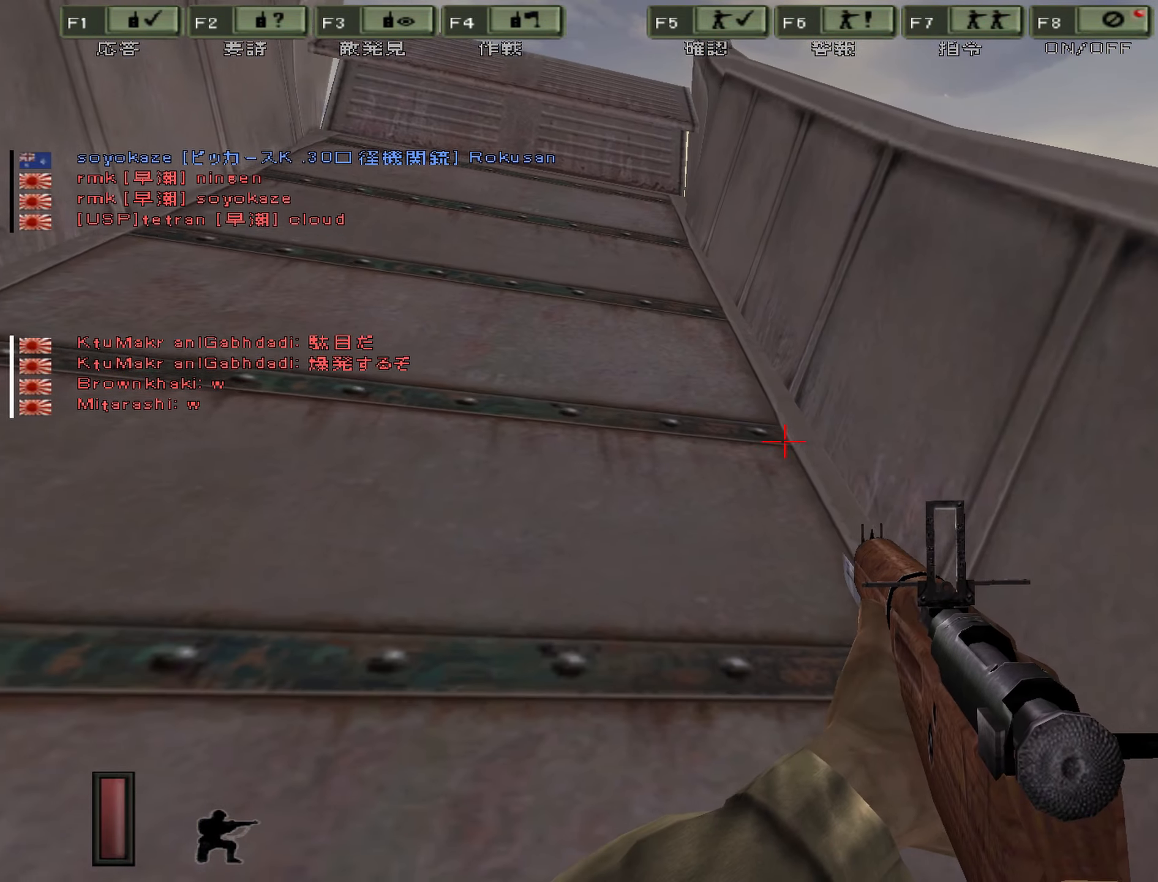
{"keys": [], "events": [[183, "a", "up"], [333, "ctrl", "up"]]}
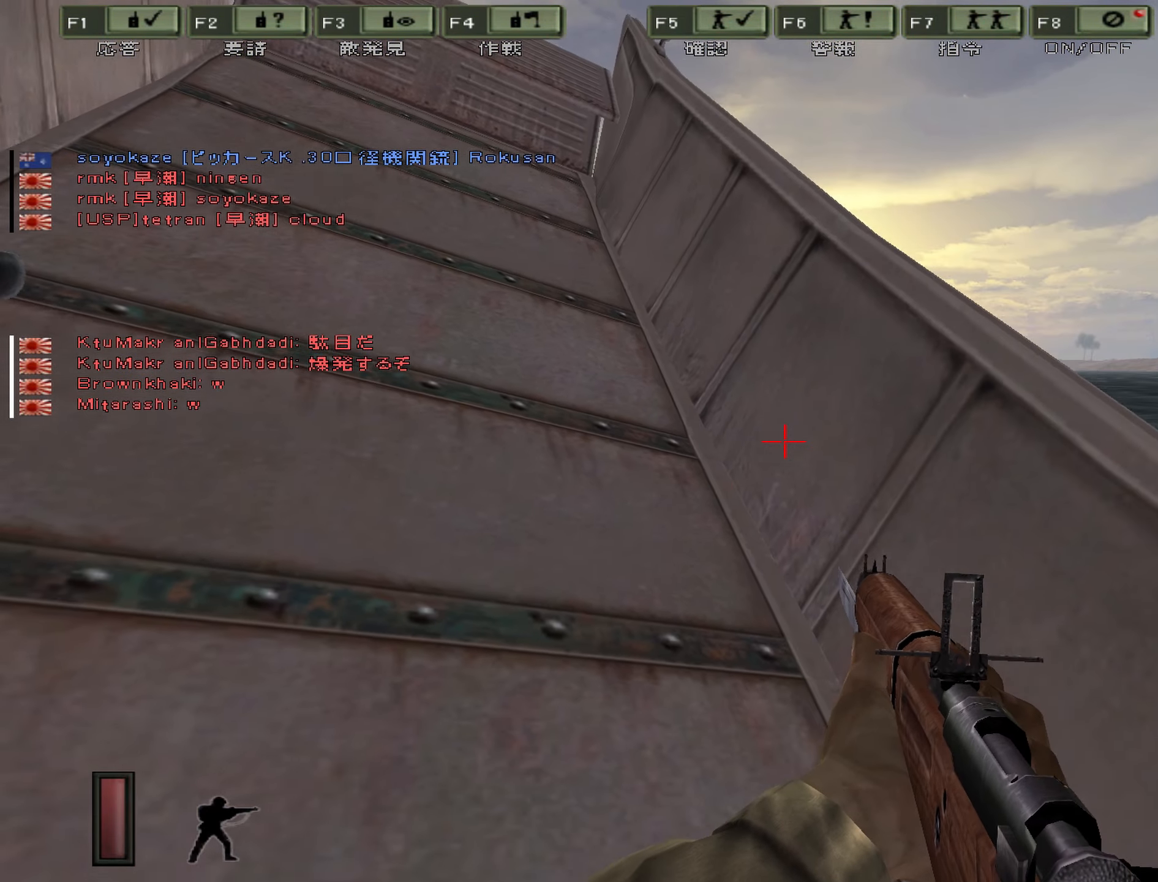
{"keys": [], "events": []}
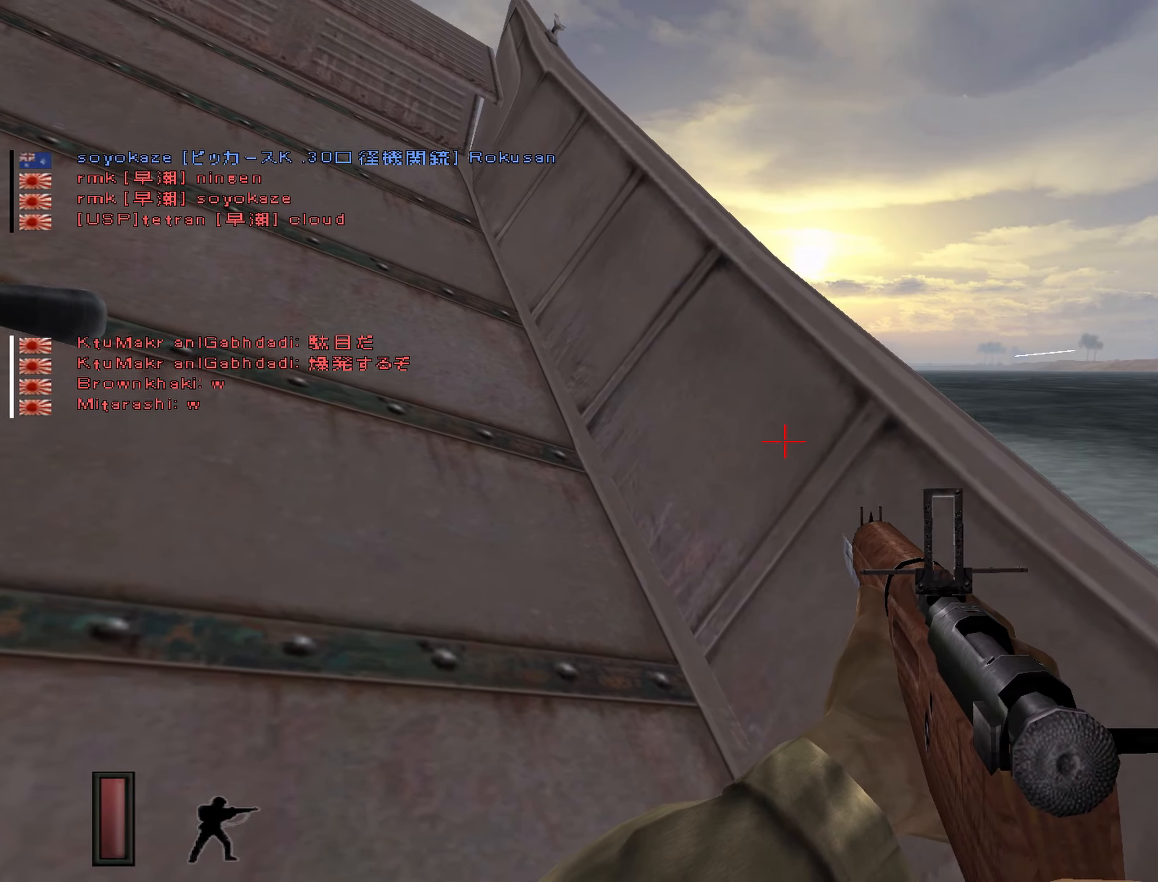
{"keys": [], "events": []}